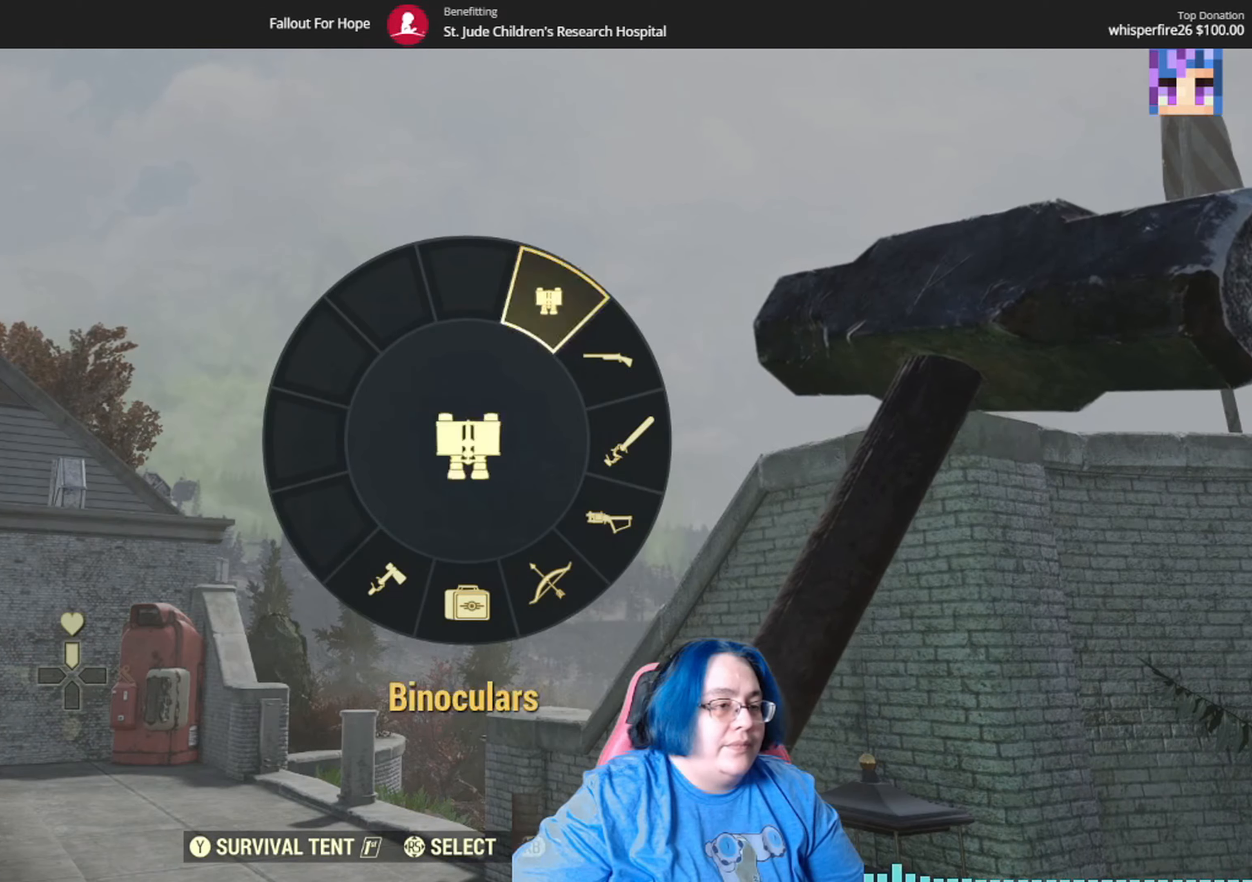
Gameplay with a controller (Xbox layout); each line is a JSON object with the inputs held at the frame after it. "events" lists button and stick changes between this image and that frame as [ms after this image, input, new state], when the widget could be followed in between. Not read: L3 R3.
{"buttons": [], "left_stick": "center", "right_stick": "center", "events": [[100, "right_stick", "center"], [300, "A", "down"], [334, "A", "up"]]}
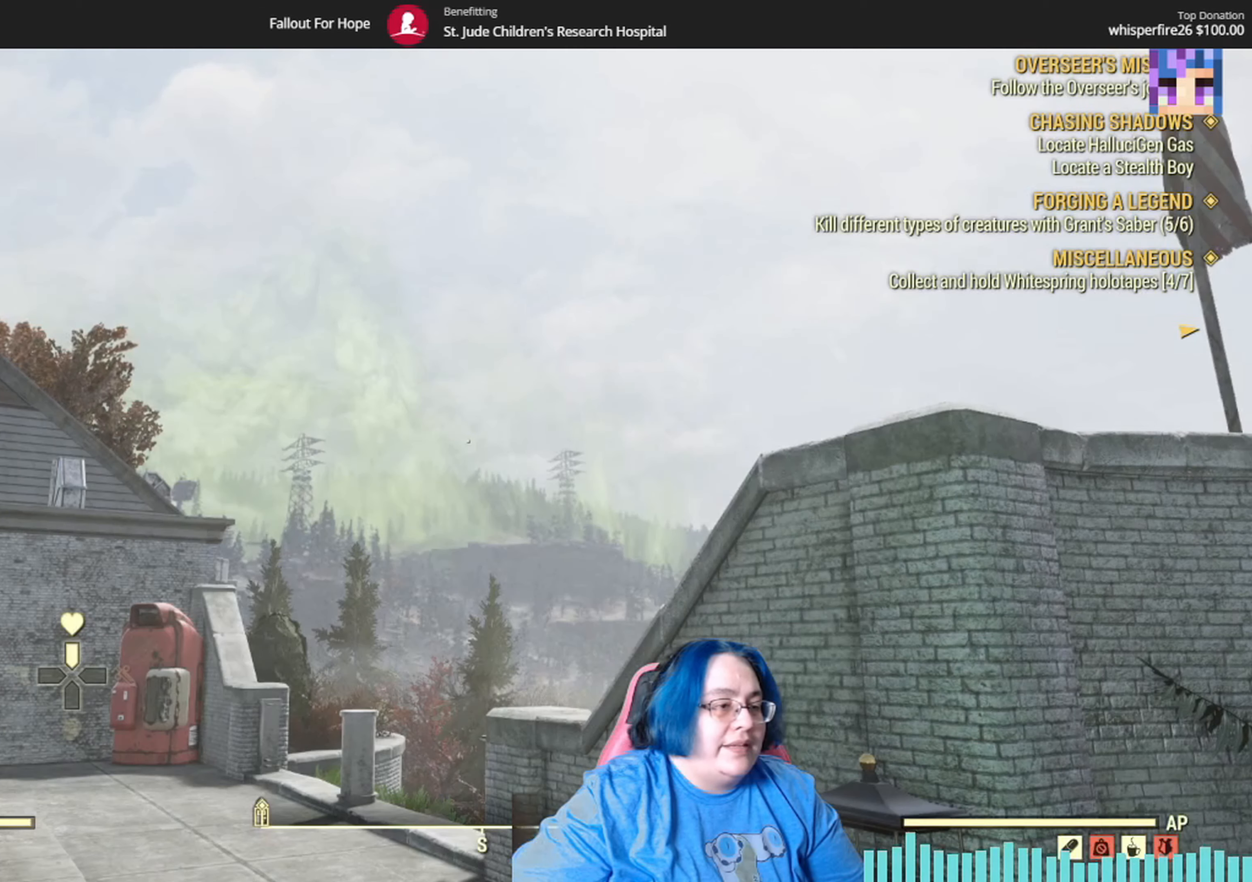
{"buttons": [], "left_stick": "center", "right_stick": "center", "events": [[267, "right_stick", "left"], [467, "right_stick", "center"]]}
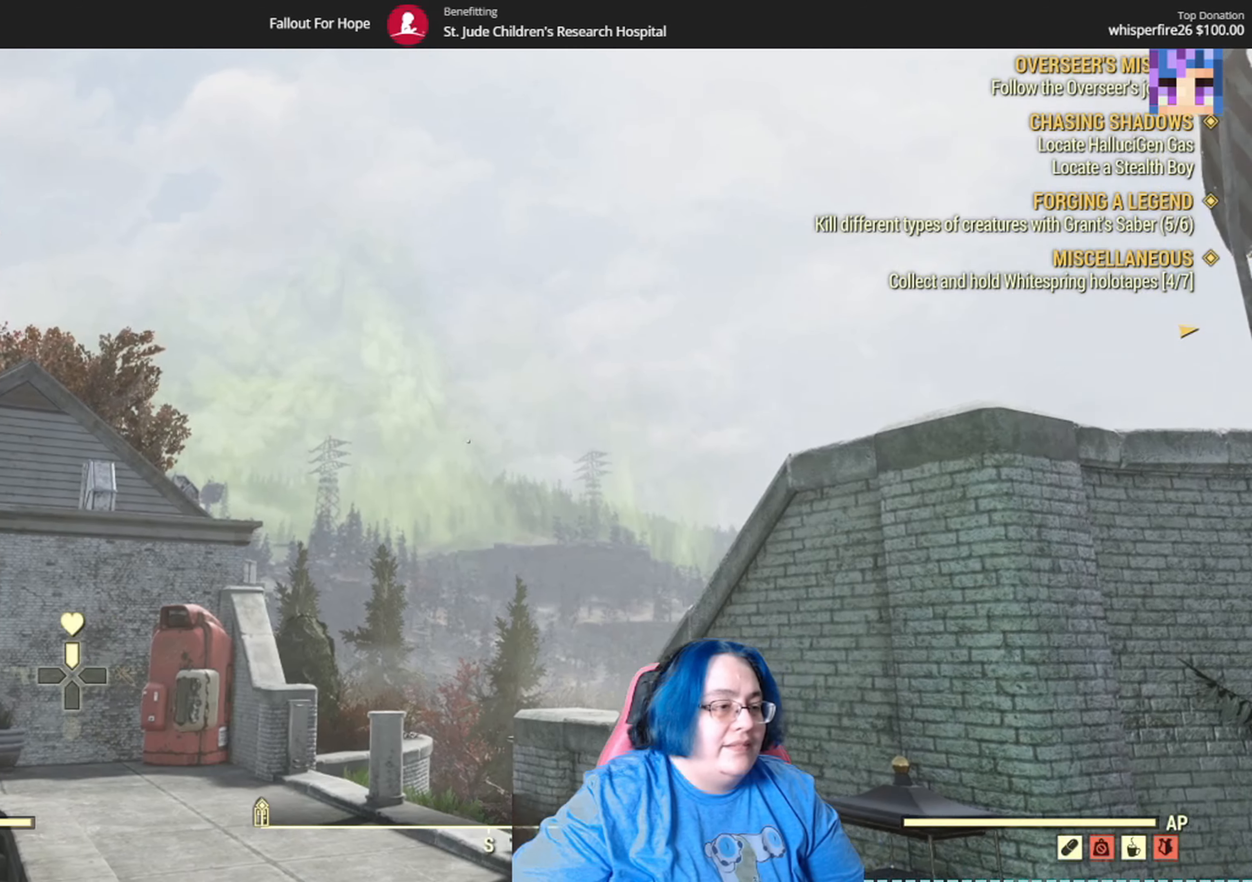
{"buttons": [], "left_stick": "center", "right_stick": "center", "events": [[200, "right_stick", "down-left"], [367, "right_stick", "center"]]}
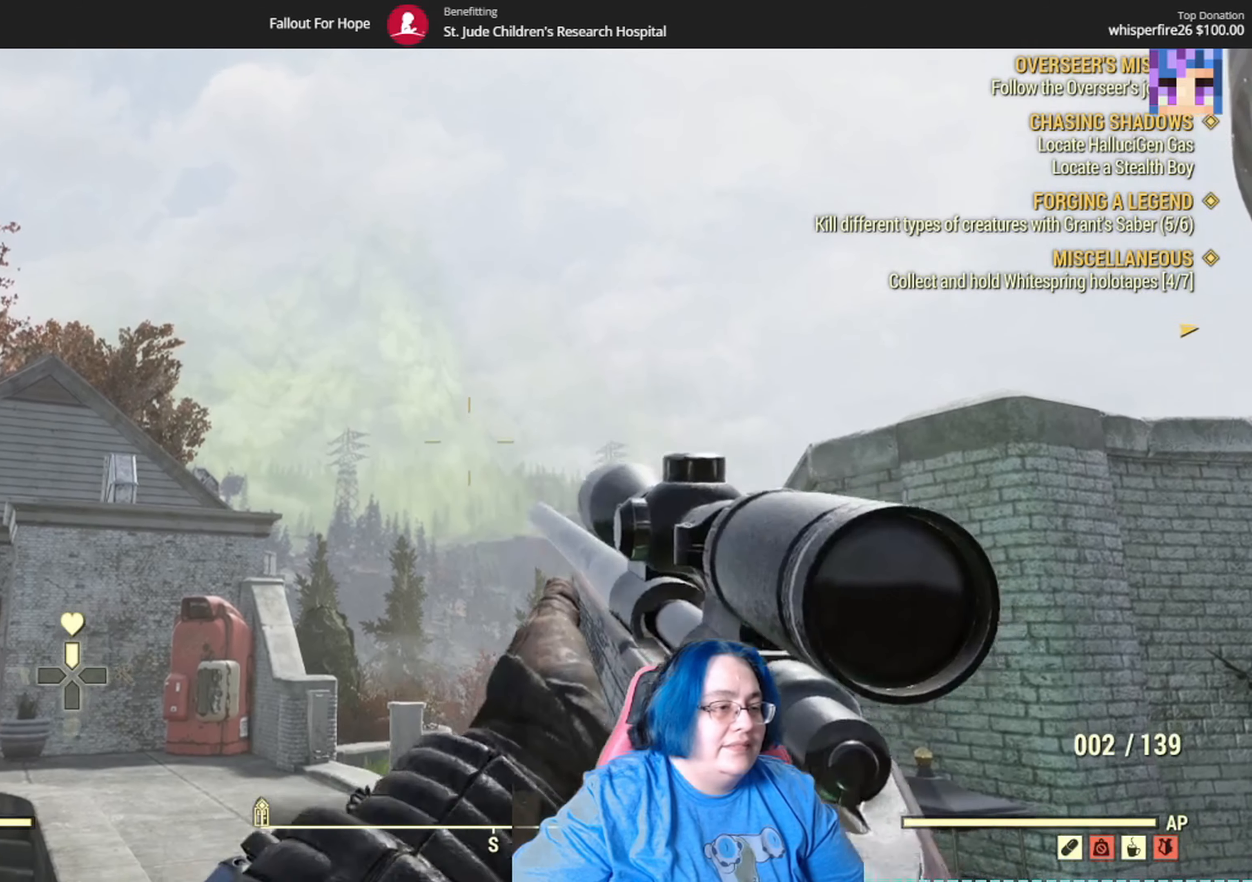
{"buttons": [], "left_stick": "center", "right_stick": "center", "events": []}
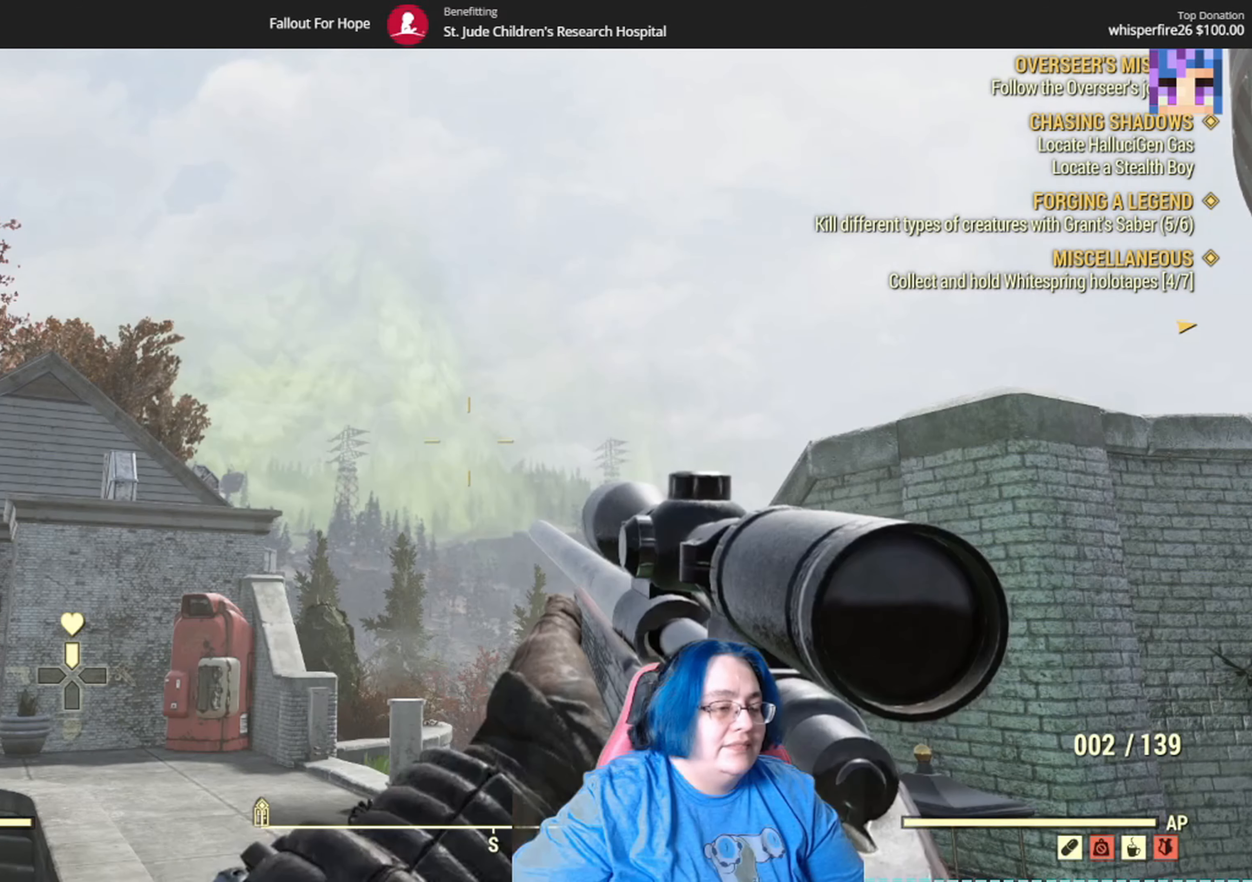
{"buttons": [], "left_stick": "center", "right_stick": "center", "events": []}
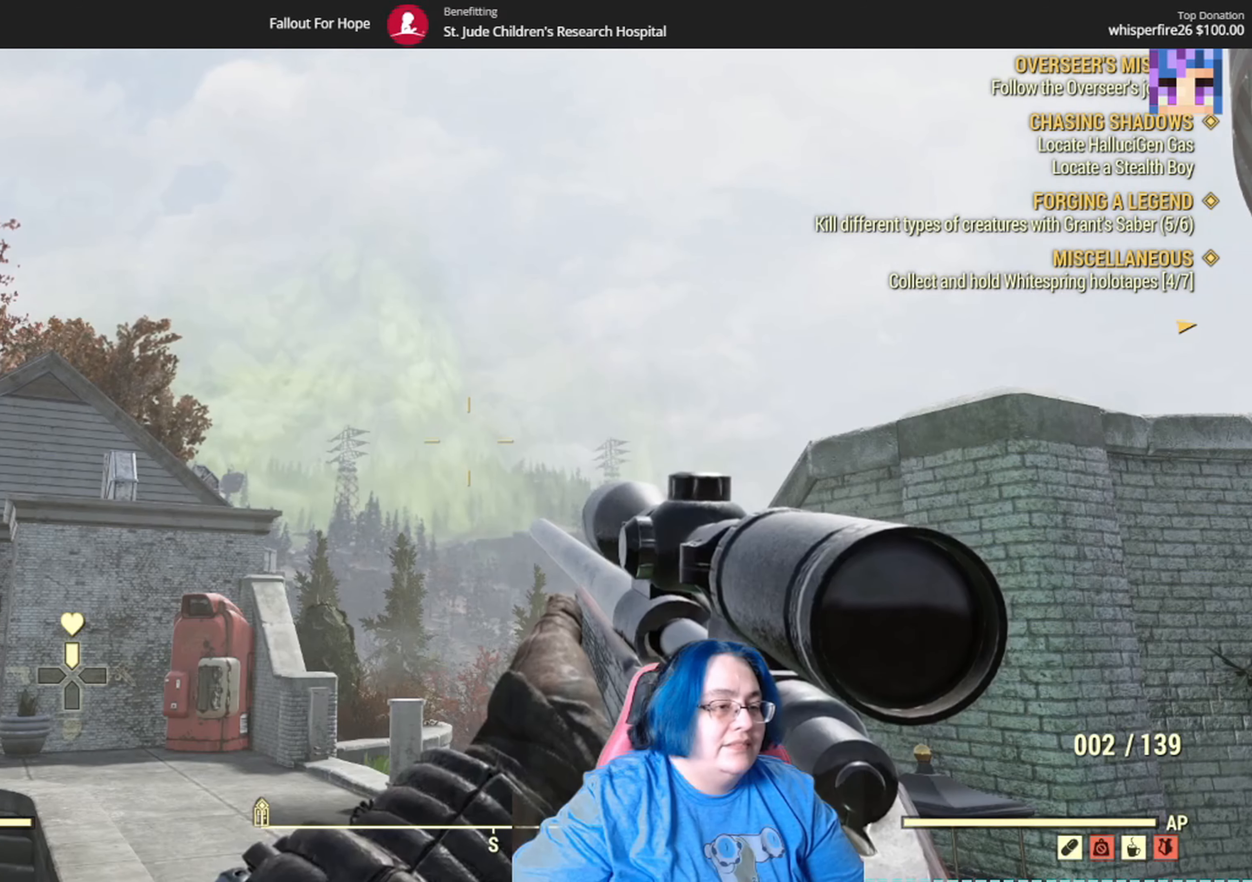
{"buttons": [], "left_stick": "center", "right_stick": "center", "events": [[134, "DPAD_UP", "down"], [267, "DPAD_UP", "up"]]}
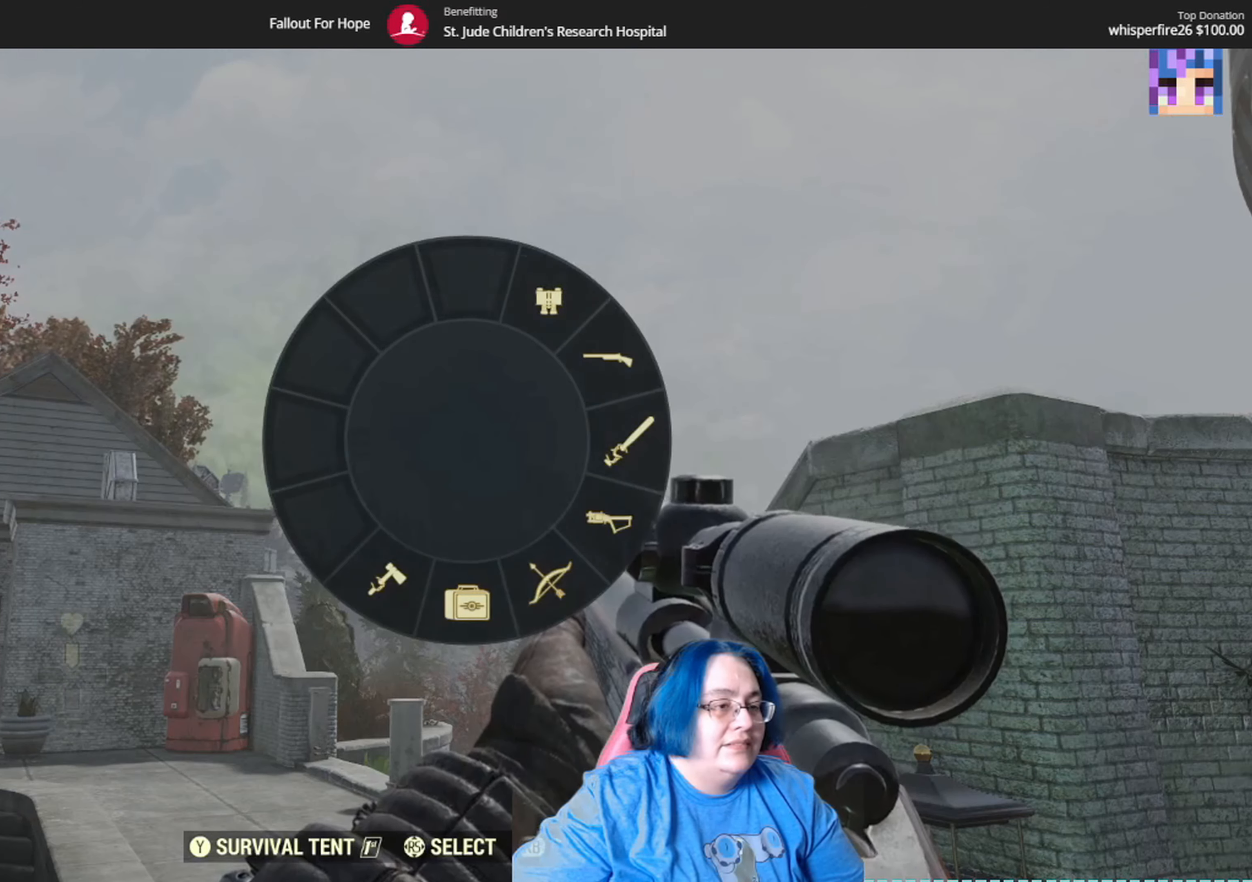
{"buttons": [], "left_stick": "center", "right_stick": "up-right", "events": [[233, "right_stick", "up-right"]]}
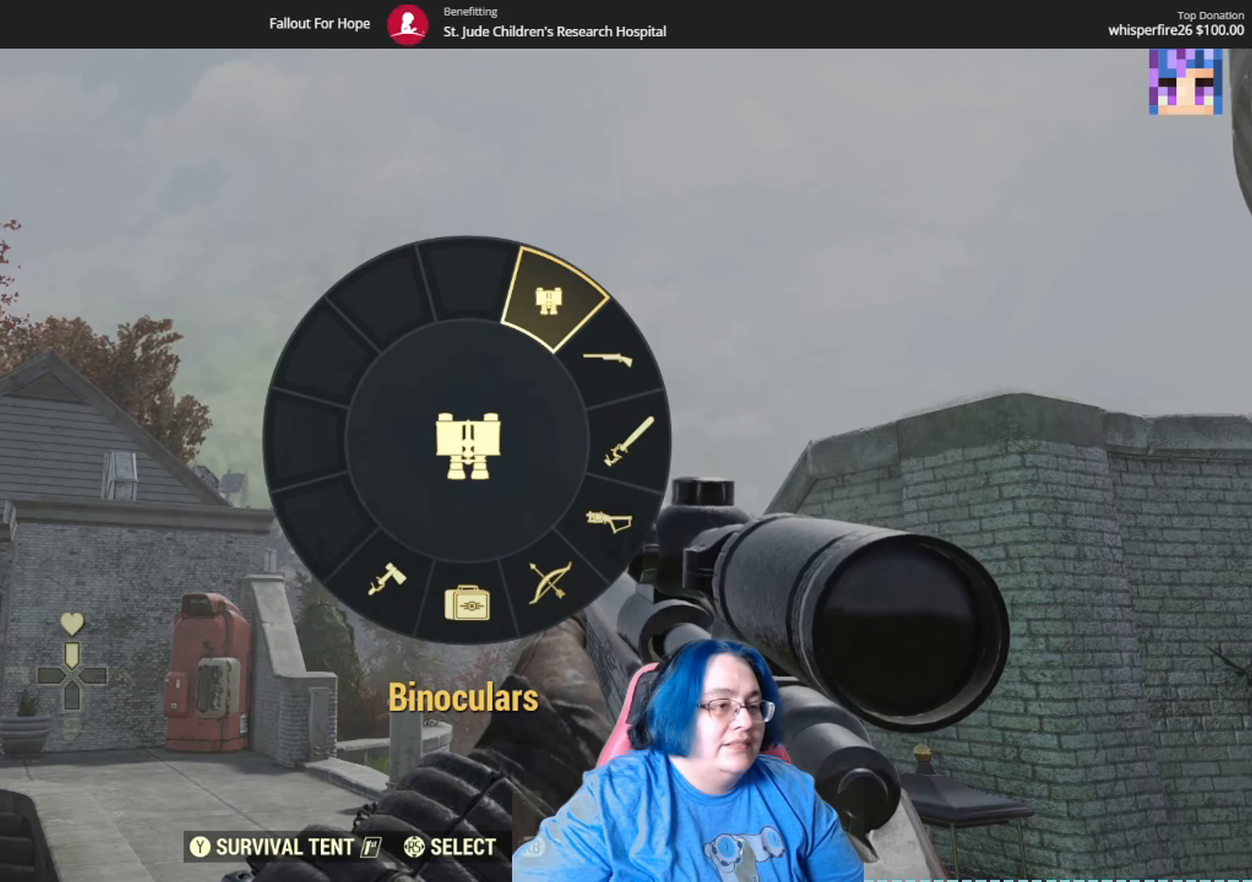
{"buttons": [], "left_stick": "center", "right_stick": "center", "events": [[33, "right_stick", "center"], [300, "A", "down"], [367, "A", "up"]]}
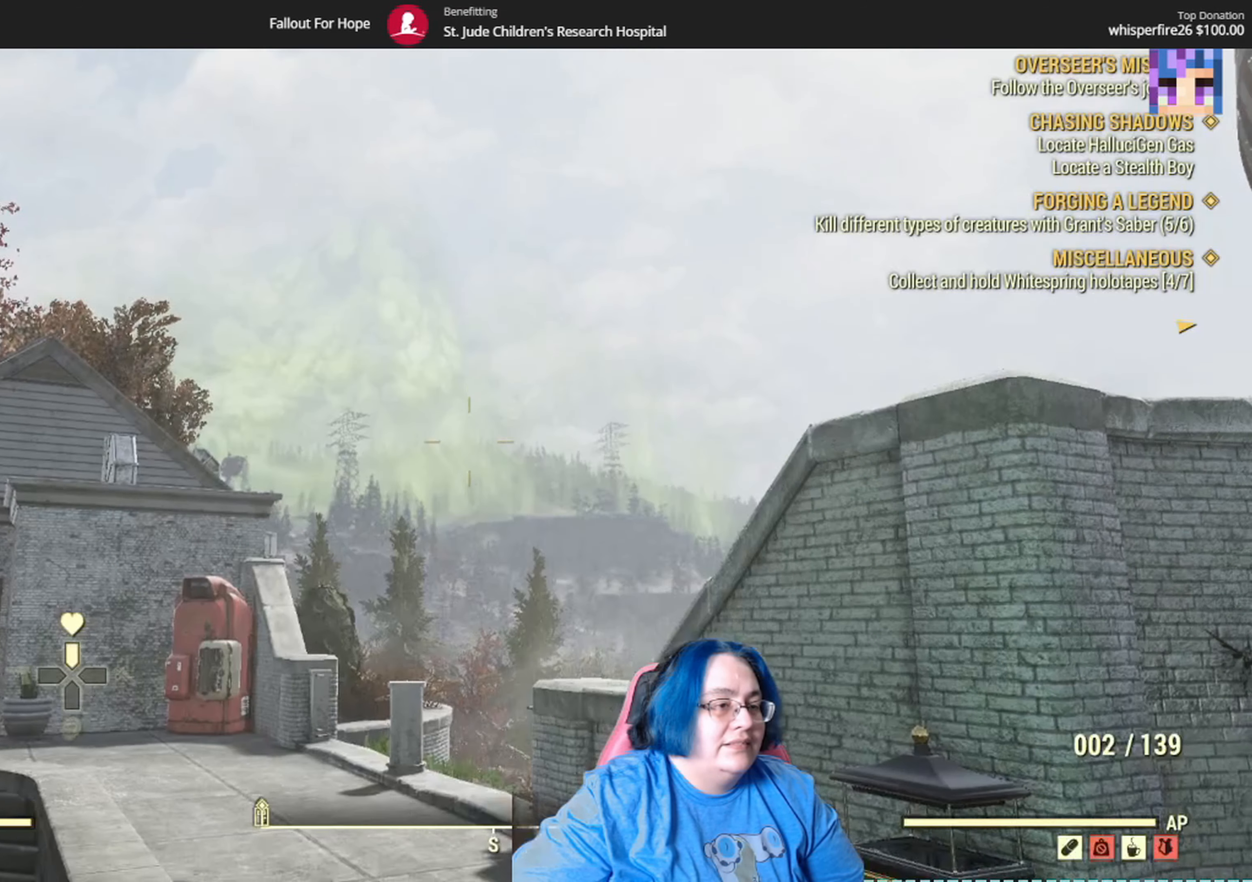
{"buttons": [], "left_stick": "center", "right_stick": "center", "events": []}
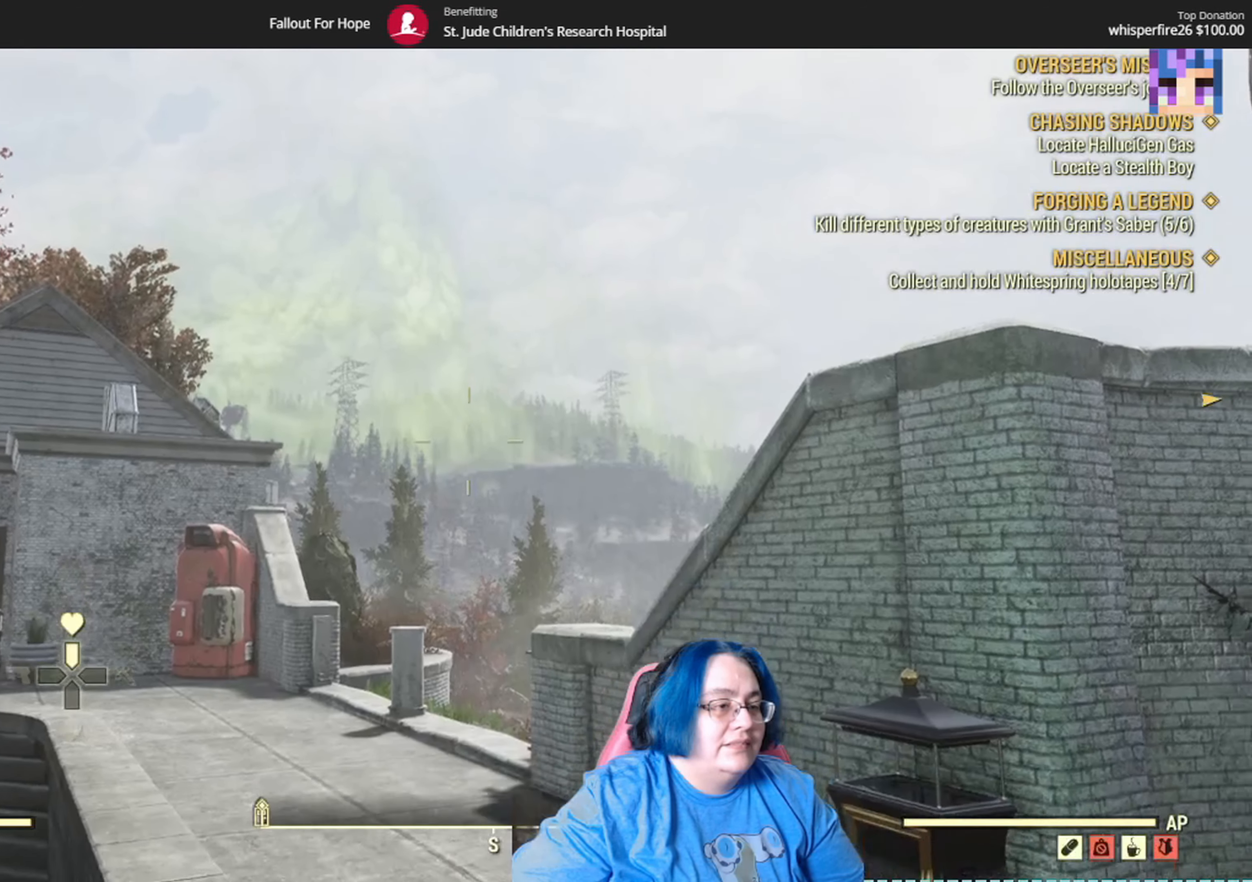
{"buttons": [], "left_stick": "center", "right_stick": "center", "events": []}
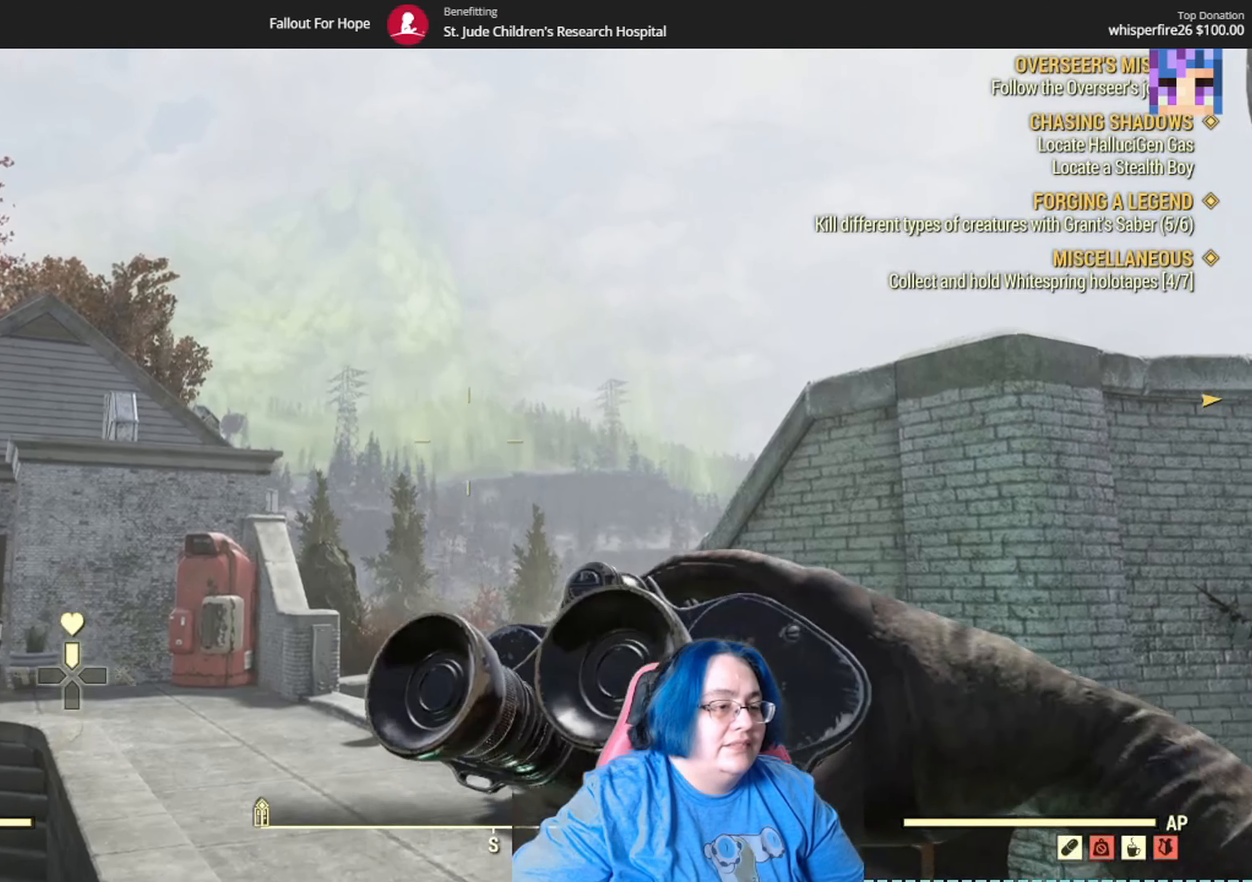
{"buttons": ["L2"], "left_stick": "center", "right_stick": "center", "events": [[67, "L2", "down"]]}
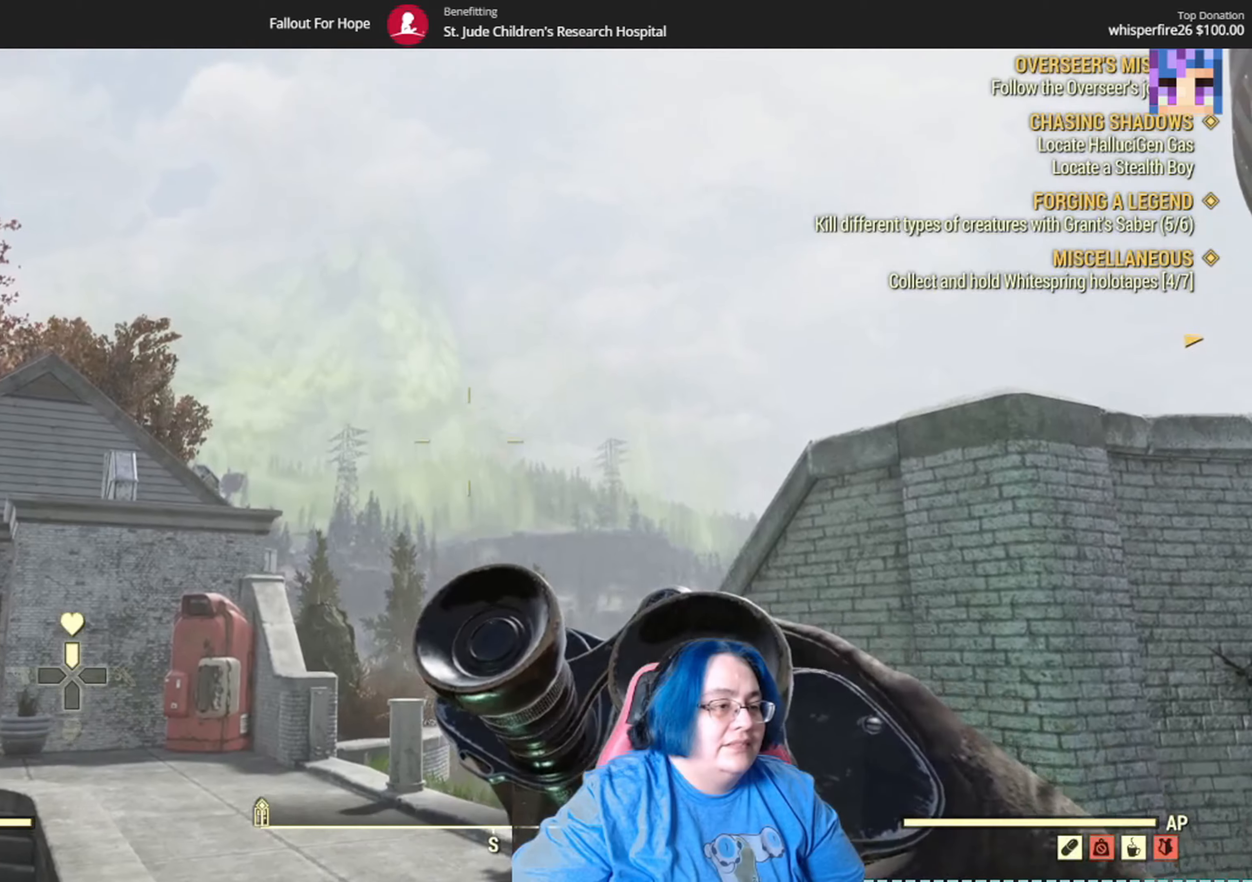
{"buttons": ["L2"], "left_stick": "center", "right_stick": "center", "events": [[234, "L2", "up"], [401, "L2", "down"]]}